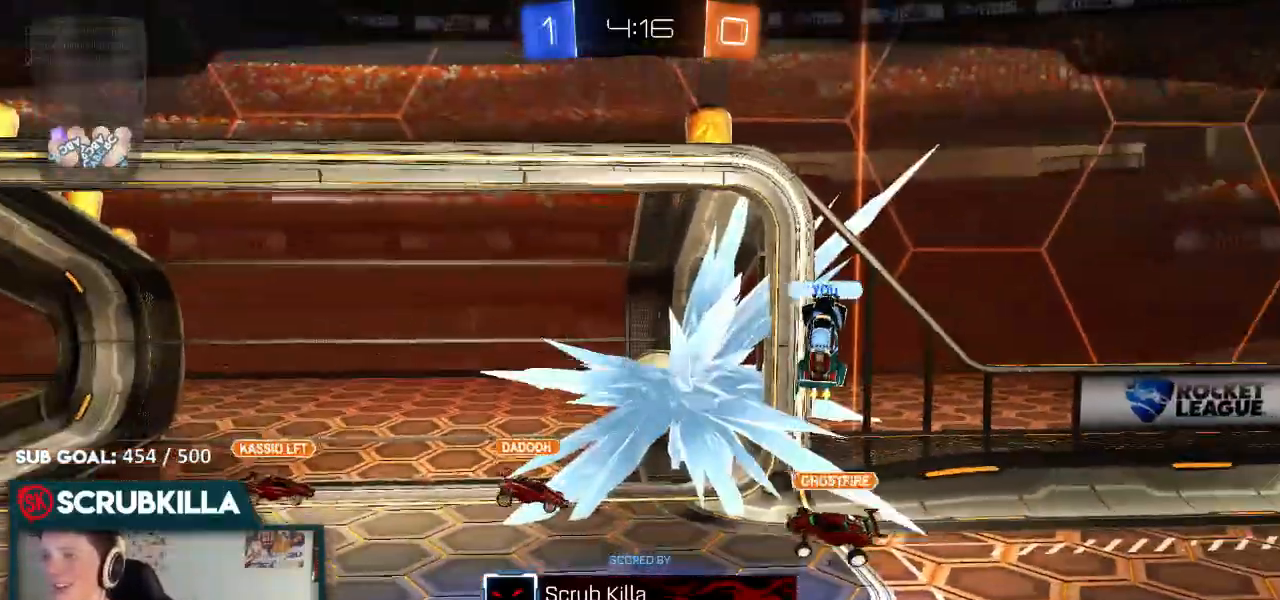
Gameplay with a controller (Xbox layout); each line is a JSON object with the inputs held at the frame after it (dt_ms = milliseconds from this image to that frame). "events" lists button and stick changes between this image and that frame as [ms after this image, input, new state], when the widget could be followed in between. Not read: right_stick.
{"dt_ms": 500, "buttons": ["R2"], "left_stick": "center", "events": []}
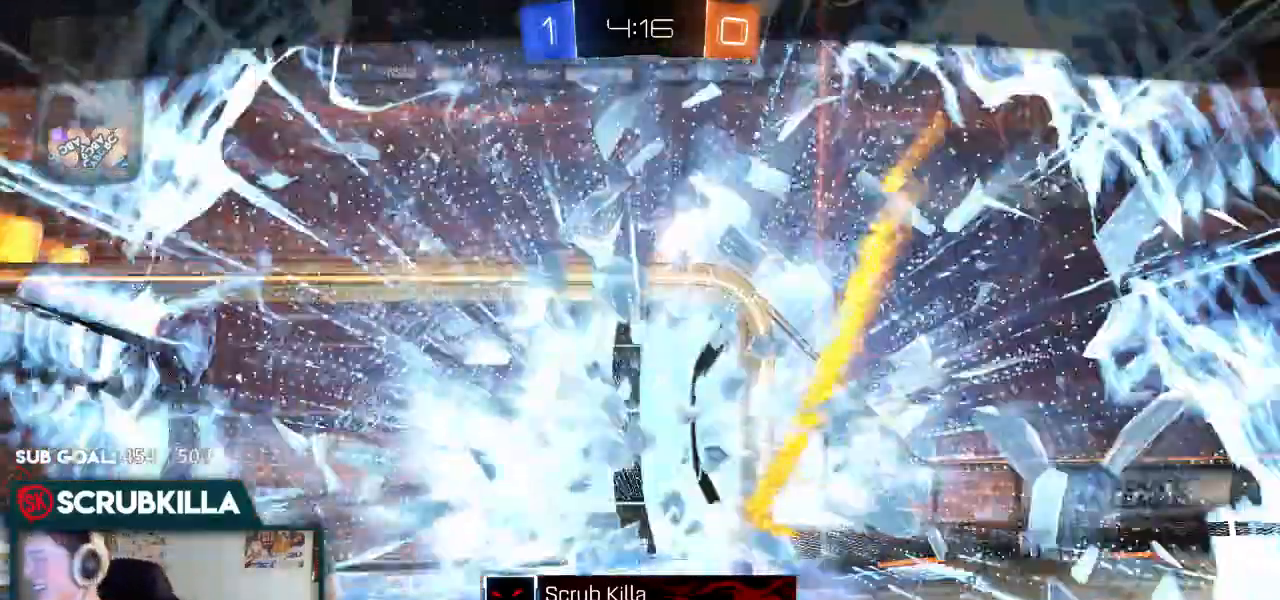
{"dt_ms": 1000, "buttons": ["R2"], "left_stick": "center"}
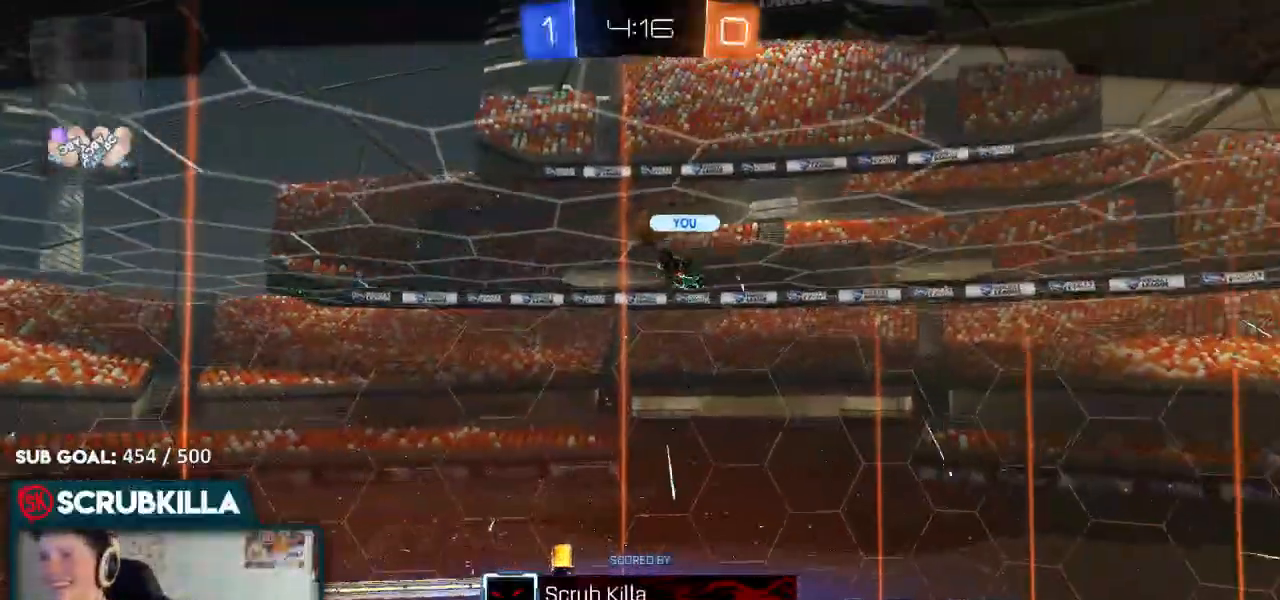
{"dt_ms": 500, "buttons": ["R2"], "left_stick": "center", "events": []}
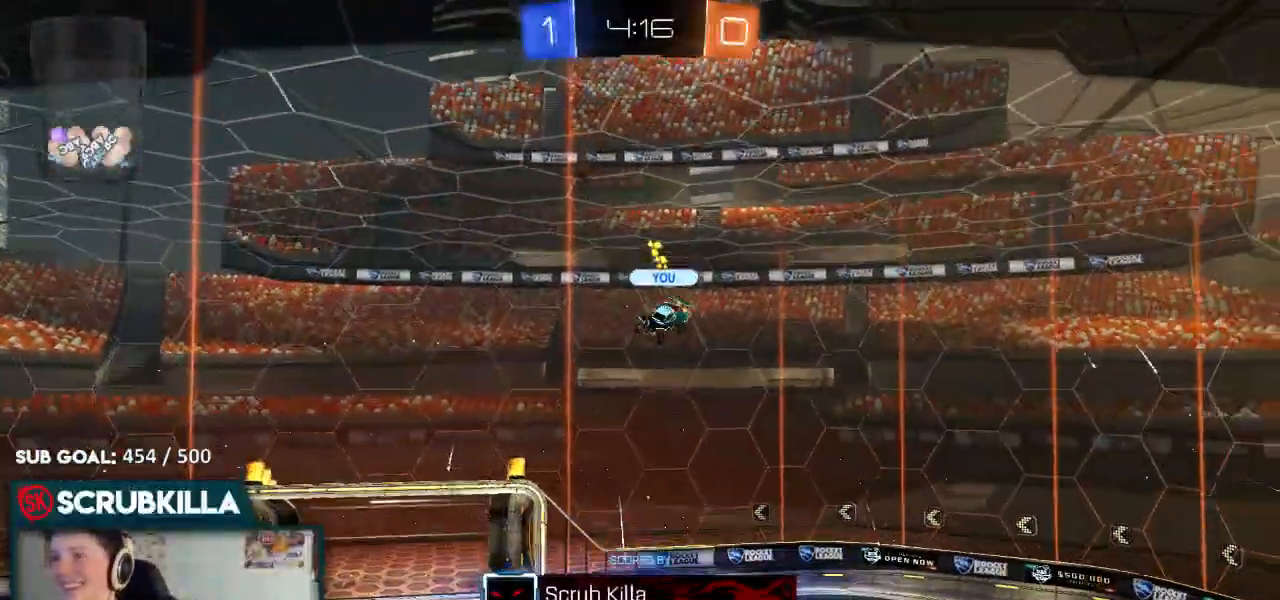
{"dt_ms": 500, "buttons": ["B", "R2"], "left_stick": "center", "events": [[150, "B", "down"]]}
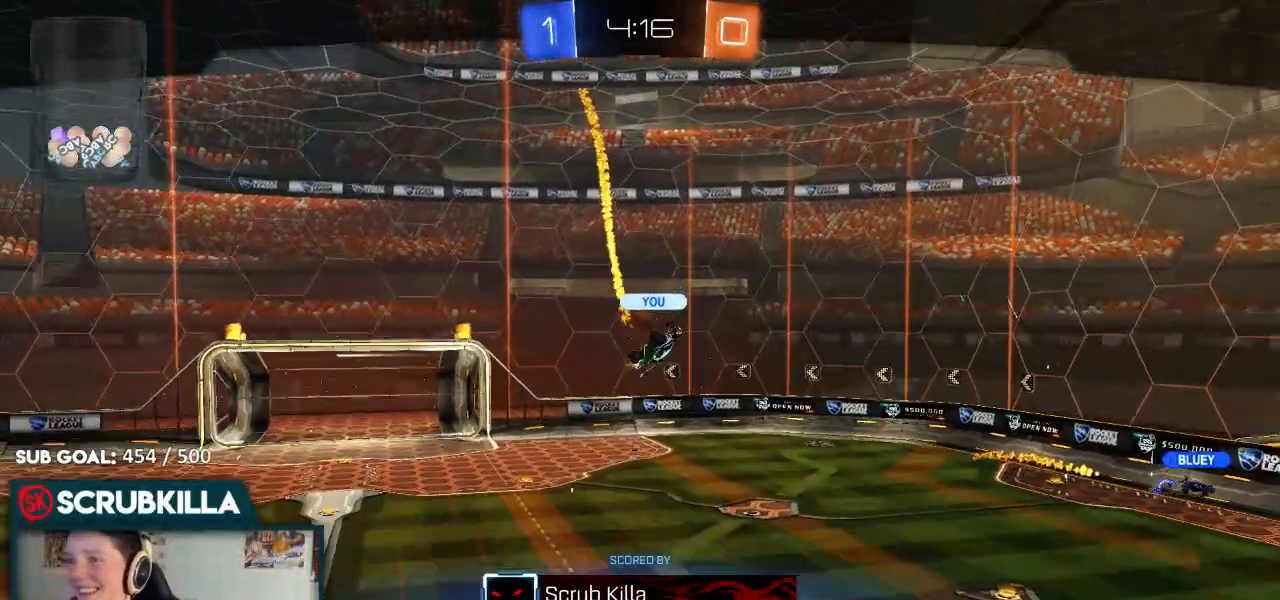
{"dt_ms": 500, "buttons": ["B", "R2"], "left_stick": "center", "events": []}
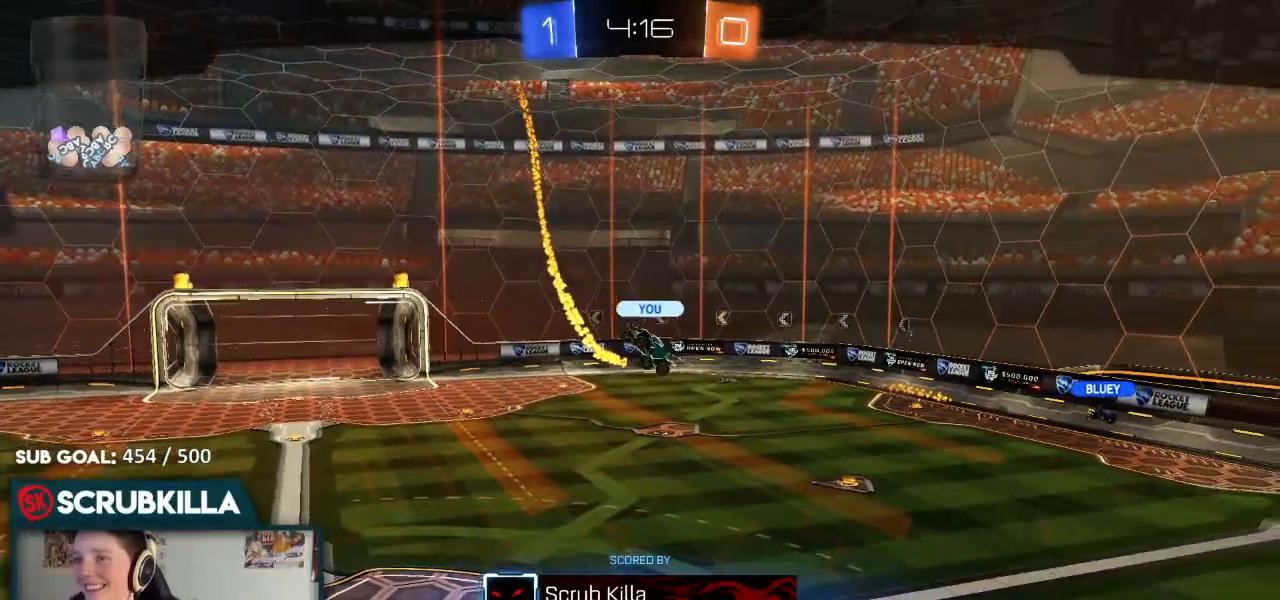
{"dt_ms": 500, "buttons": ["B", "R2"], "left_stick": "center", "events": []}
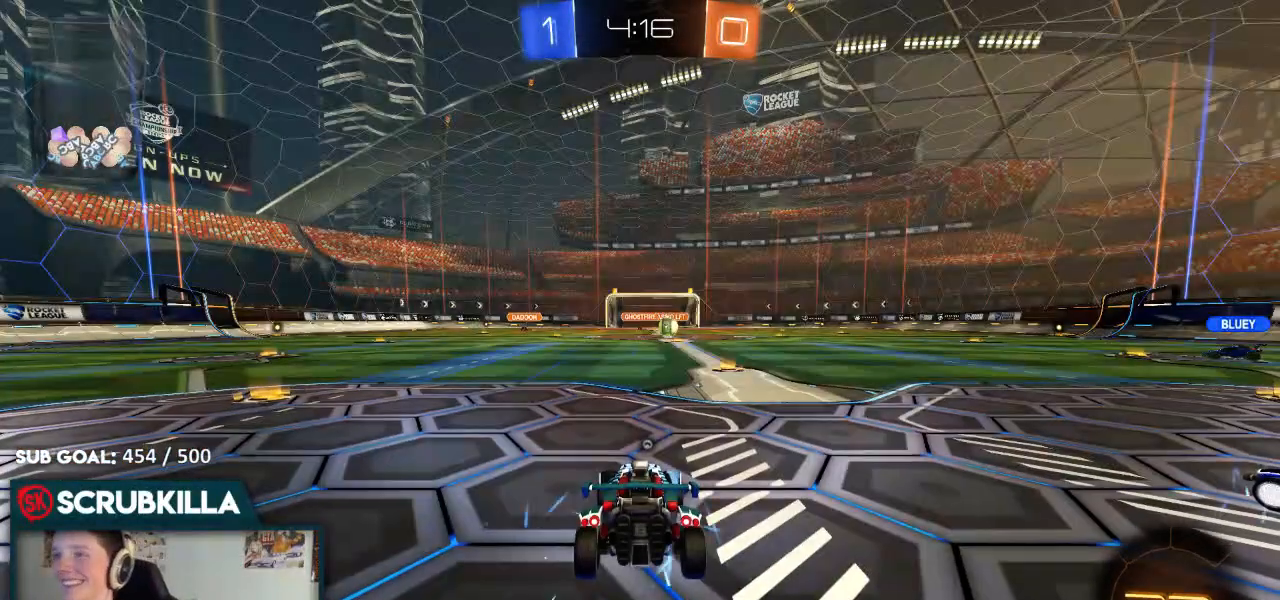
{"dt_ms": 500, "buttons": ["B", "R2"], "left_stick": "up-left", "events": [[217, "left_stick", "left"], [483, "left_stick", "up-left"]]}
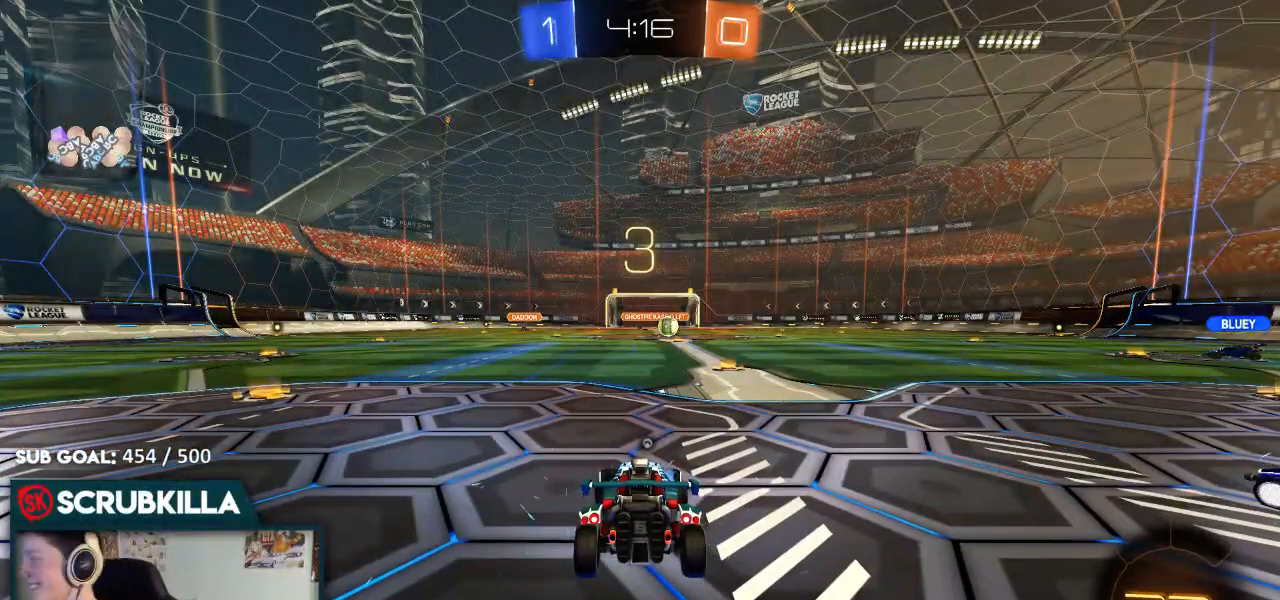
{"dt_ms": 500, "buttons": ["B", "R2"], "left_stick": "up-left", "events": []}
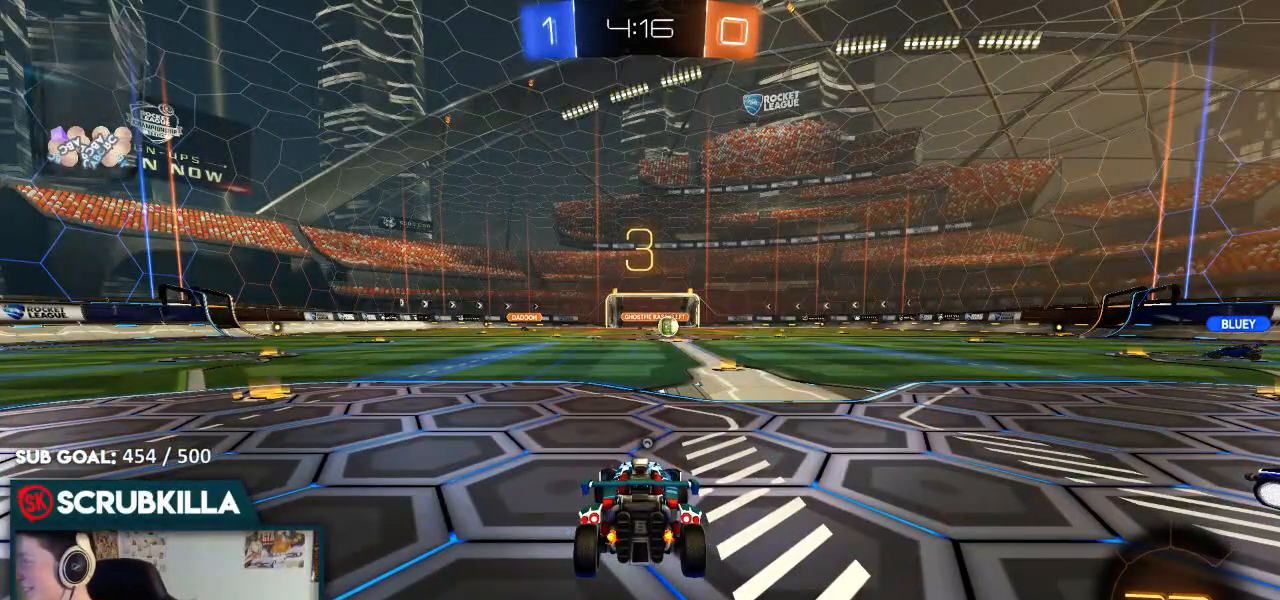
{"dt_ms": 500, "buttons": ["B", "R2"], "left_stick": "up-left", "events": []}
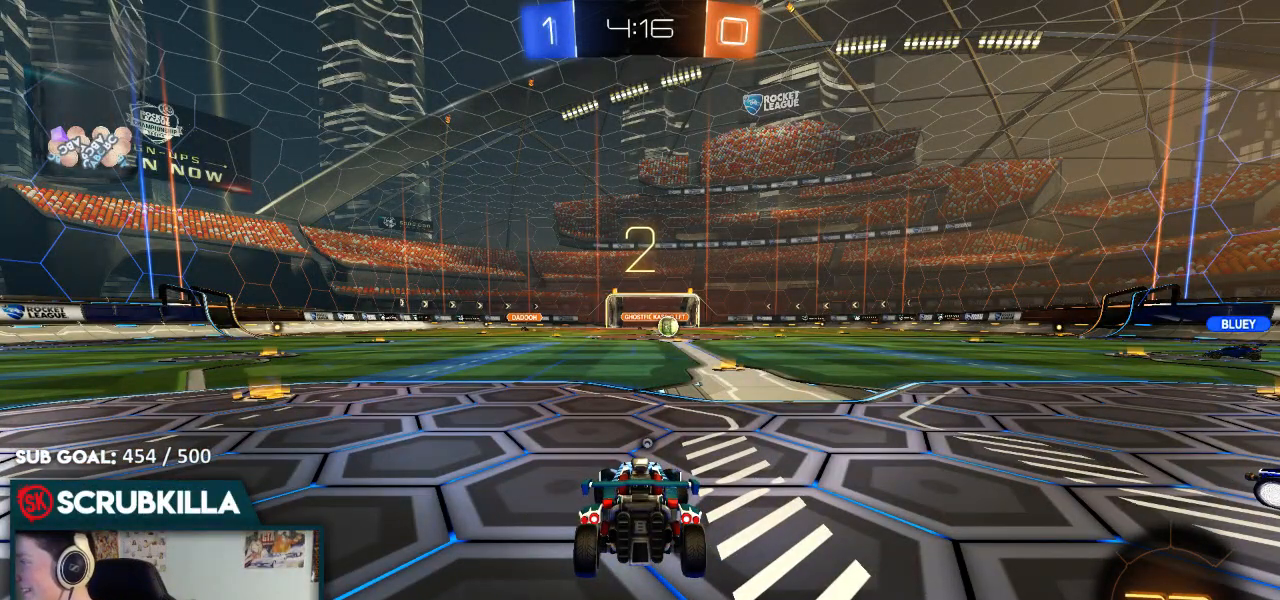
{"dt_ms": 500, "buttons": ["B", "Y", "R2"], "left_stick": "up-left", "events": [[467, "Y", "down"]]}
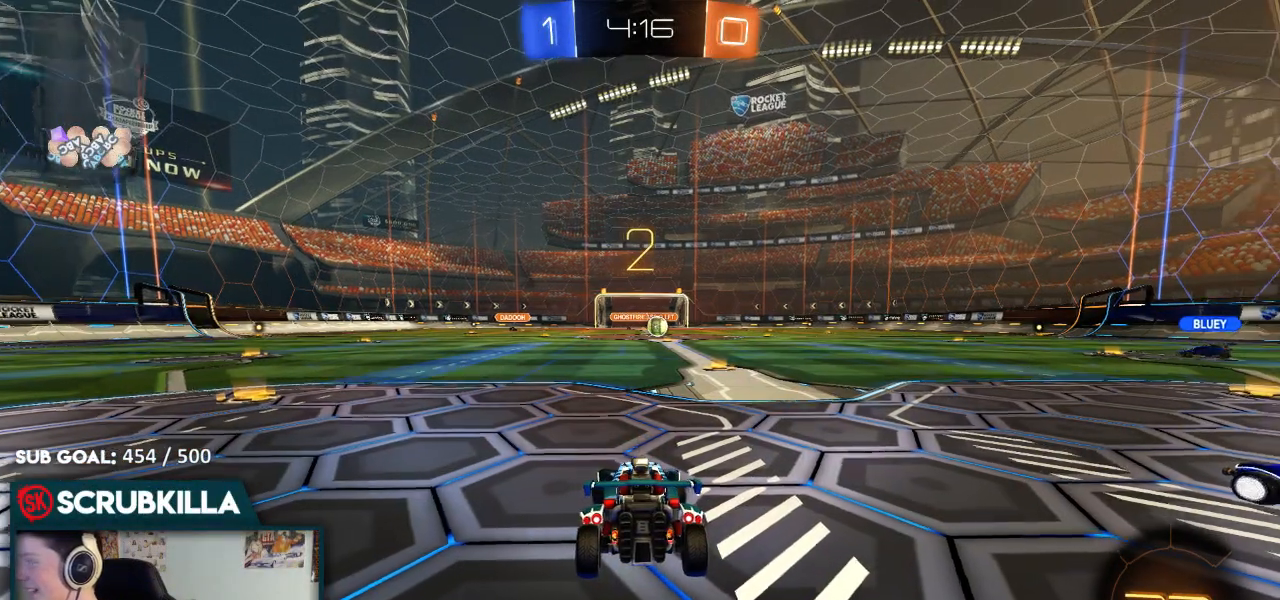
{"dt_ms": 500, "buttons": ["B", "R2"], "left_stick": "up-left", "events": [[67, "Y", "up"], [217, "Y", "down"], [267, "Y", "up"], [317, "Y", "down"], [467, "Y", "up"]]}
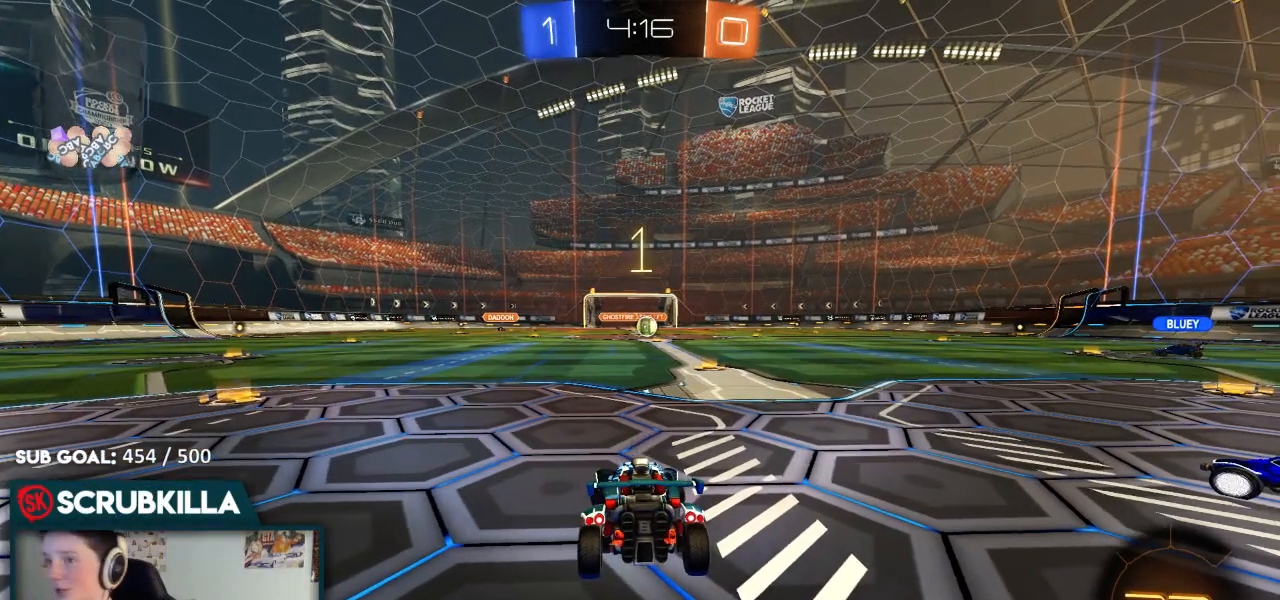
{"dt_ms": 500, "buttons": ["B", "Y", "R2"], "left_stick": "up-left", "events": [[117, "Y", "down"], [183, "Y", "up"], [183, "left_stick", "left"], [233, "Y", "down"], [383, "left_stick", "up-left"]]}
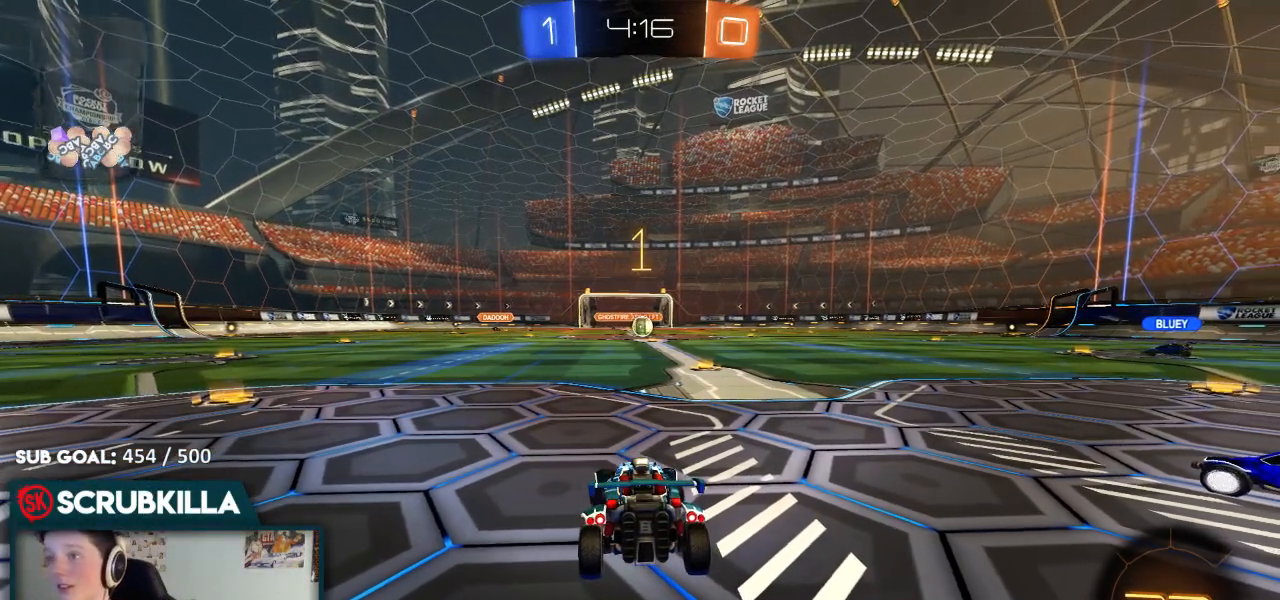
{"dt_ms": 500, "buttons": ["B", "R2"], "left_stick": "up-left", "events": [[50, "Y", "up"], [233, "Y", "down"], [300, "Y", "up"]]}
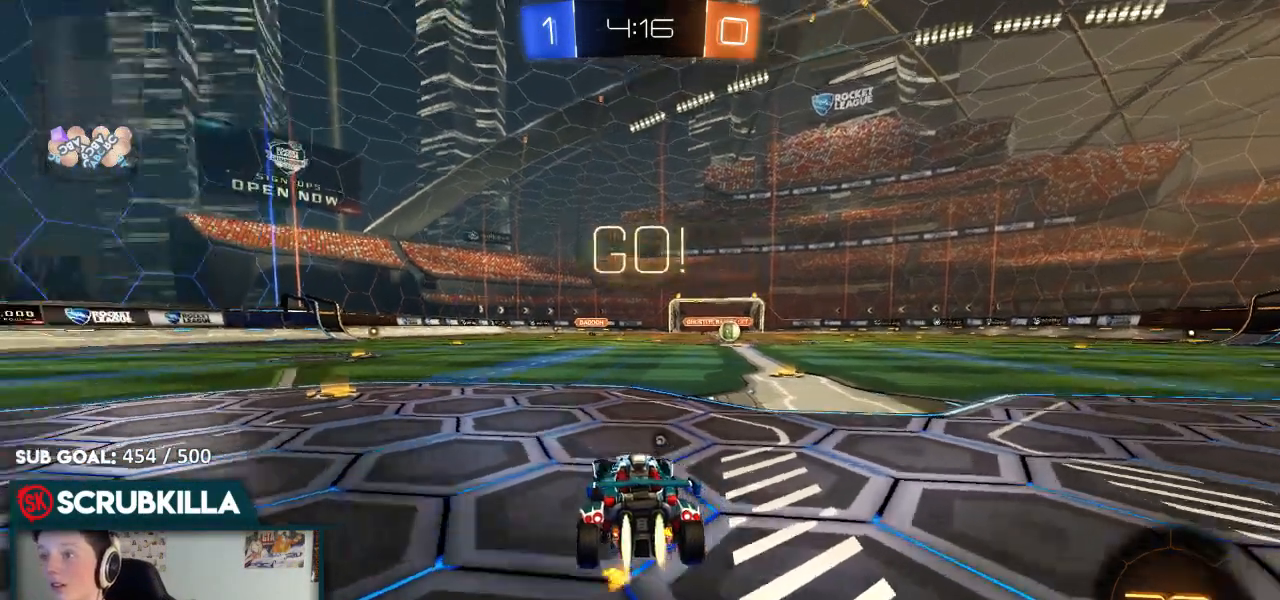
{"dt_ms": 500, "buttons": ["B", "R2"], "left_stick": "up-left", "events": []}
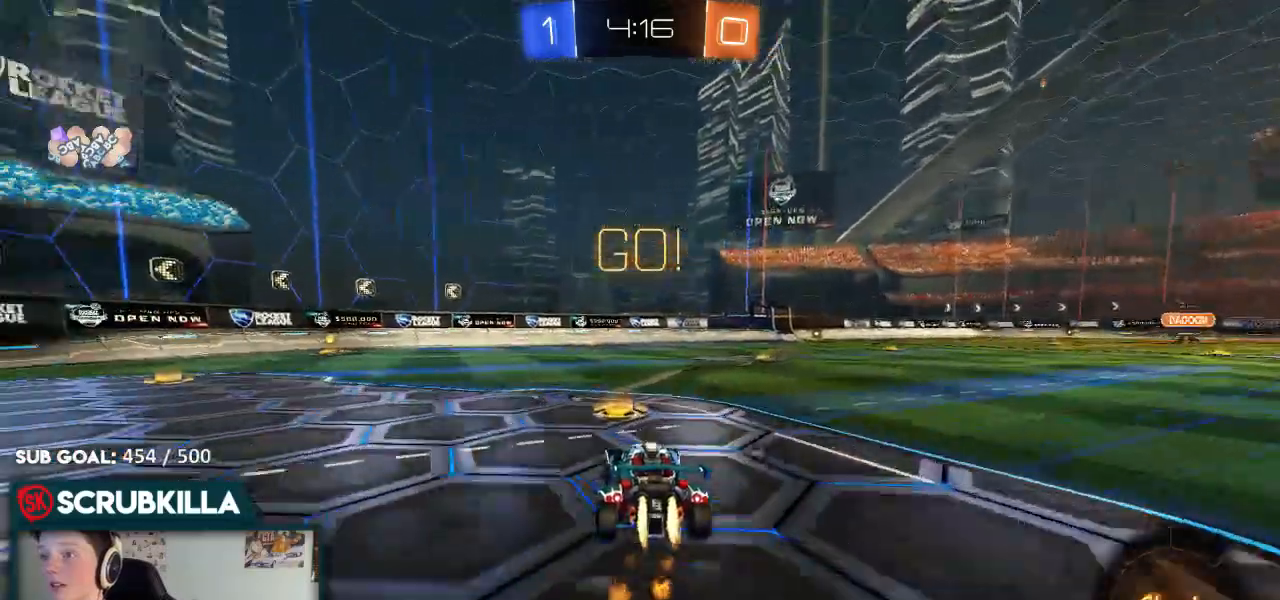
{"dt_ms": 500, "buttons": ["B", "Y", "R2"], "left_stick": "center", "events": [[417, "Y", "down"], [483, "left_stick", "center"]]}
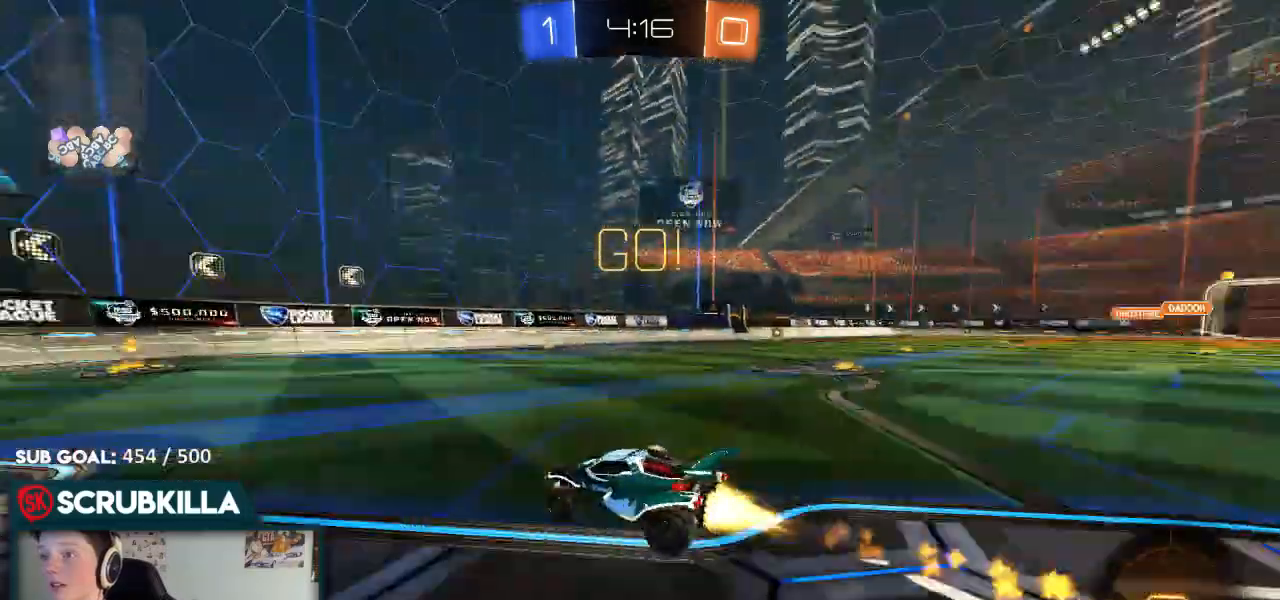
{"dt_ms": 500, "buttons": ["R2"], "left_stick": "center", "events": [[50, "Y", "up"], [250, "left_stick", "down-left"], [350, "B", "up"], [350, "left_stick", "center"]]}
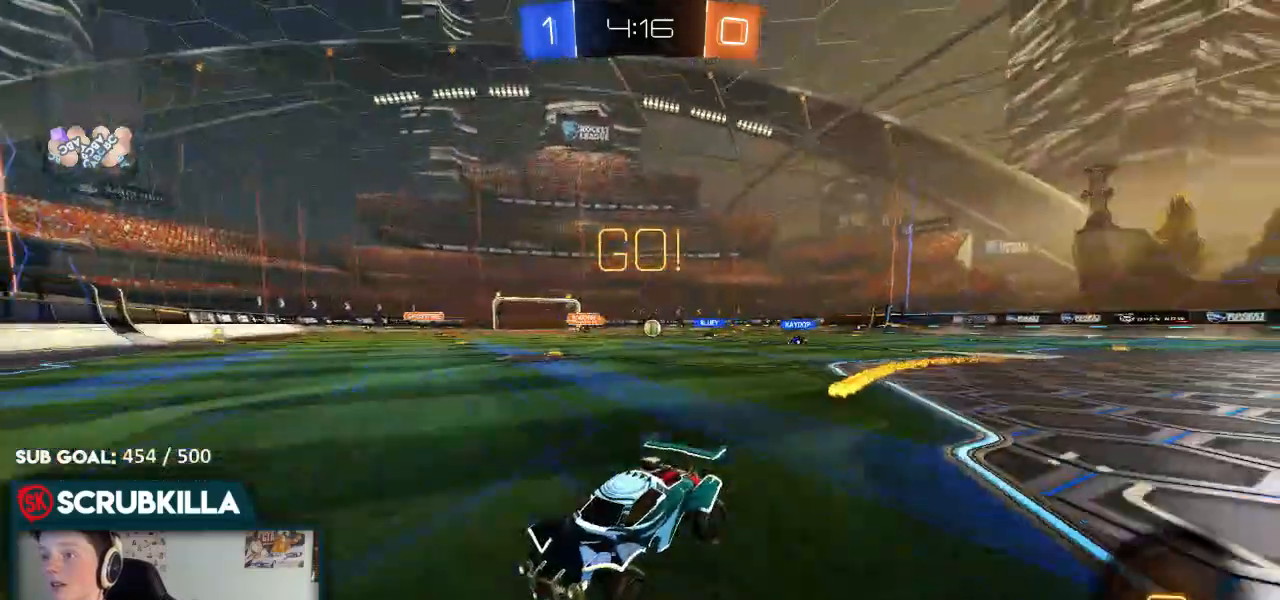
{"dt_ms": 500, "buttons": ["B", "R2"], "left_stick": "right", "events": [[33, "left_stick", "right"], [100, "X", "down"], [300, "X", "up"], [483, "B", "down"]]}
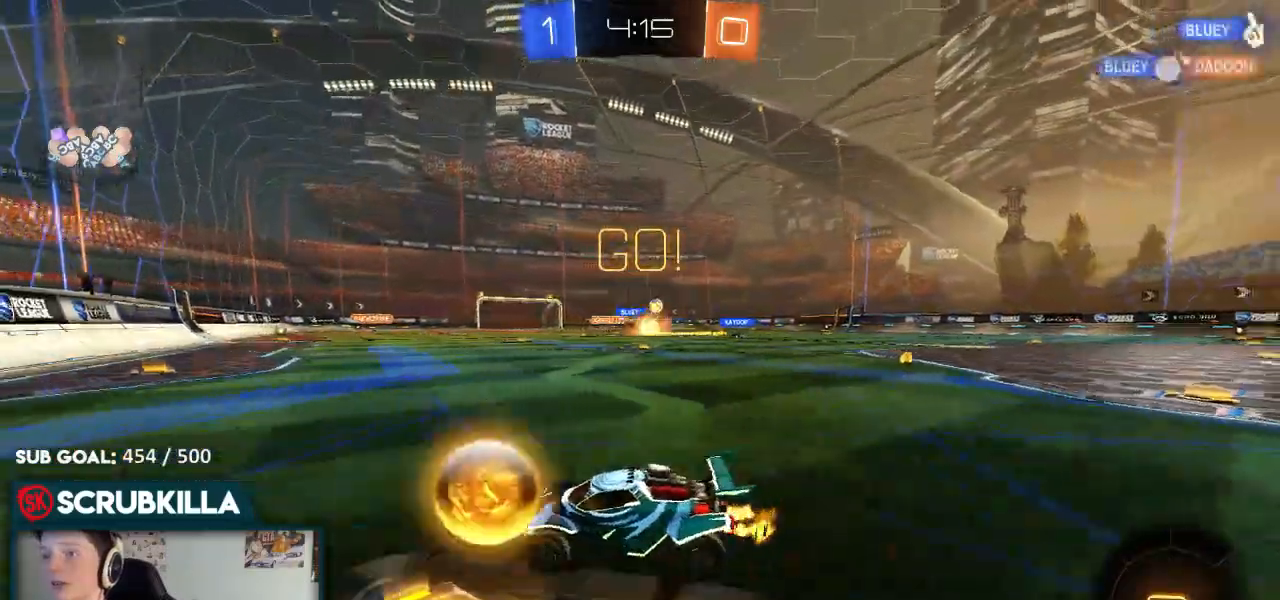
{"dt_ms": 500, "buttons": ["B", "R2"], "left_stick": "right", "events": []}
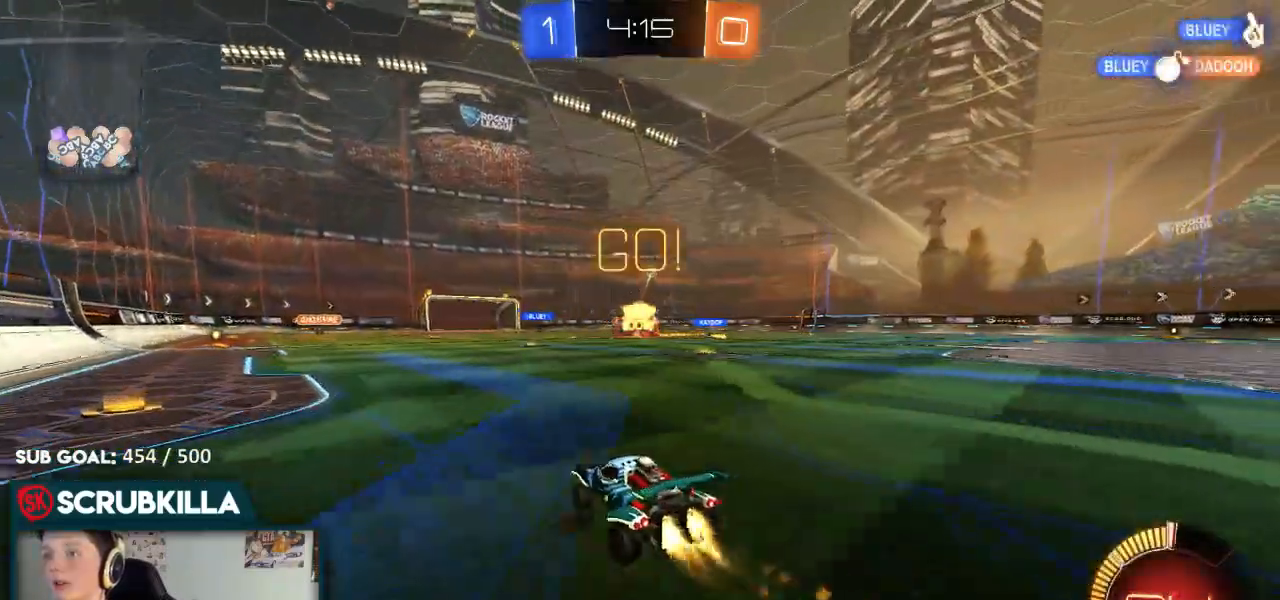
{"dt_ms": 500, "buttons": ["A", "X", "R2"], "left_stick": "up", "events": [[217, "A", "down"], [217, "left_stick", "center"], [333, "A", "up"], [333, "left_stick", "up"], [383, "A", "down"], [450, "B", "up"], [450, "X", "down"]]}
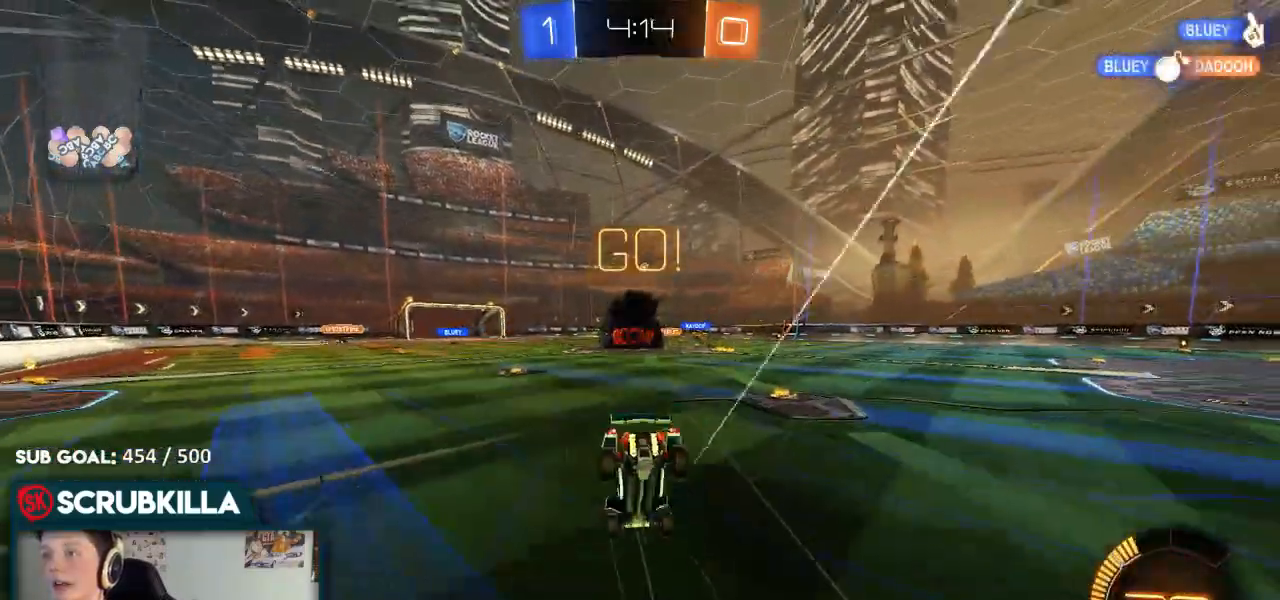
{"dt_ms": 500, "buttons": ["R2"], "left_stick": "center", "events": [[33, "A", "up"], [83, "X", "up"], [83, "left_stick", "center"]]}
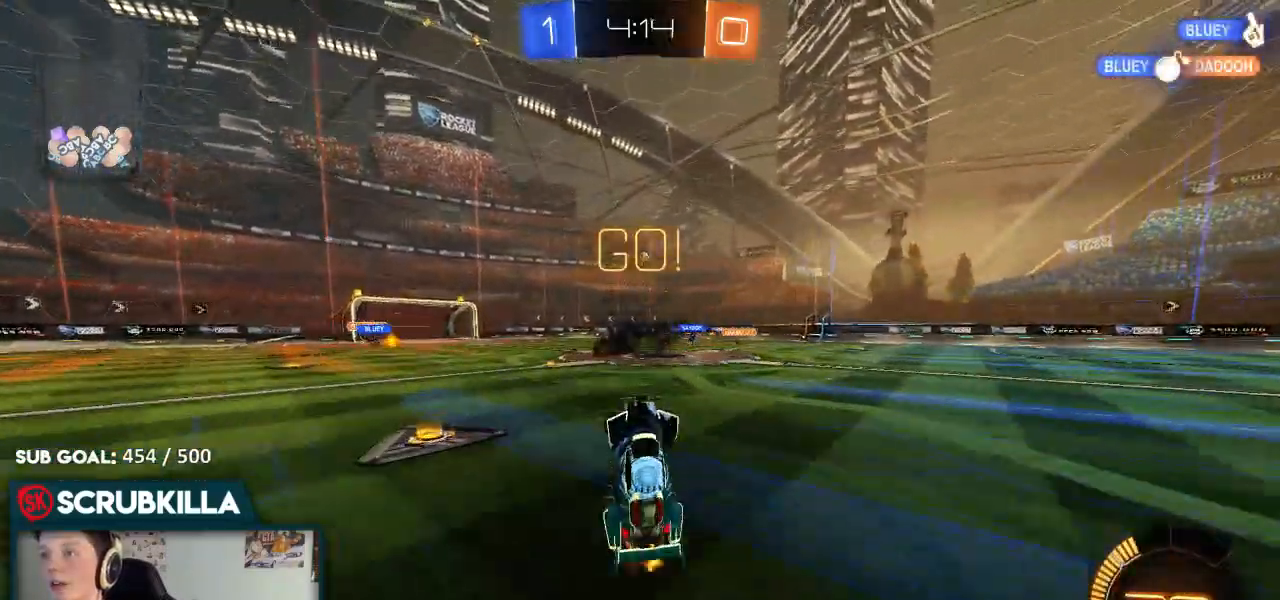
{"dt_ms": 500, "buttons": ["R2"], "left_stick": "right", "events": [[67, "left_stick", "up"], [217, "left_stick", "center"], [417, "left_stick", "right"]]}
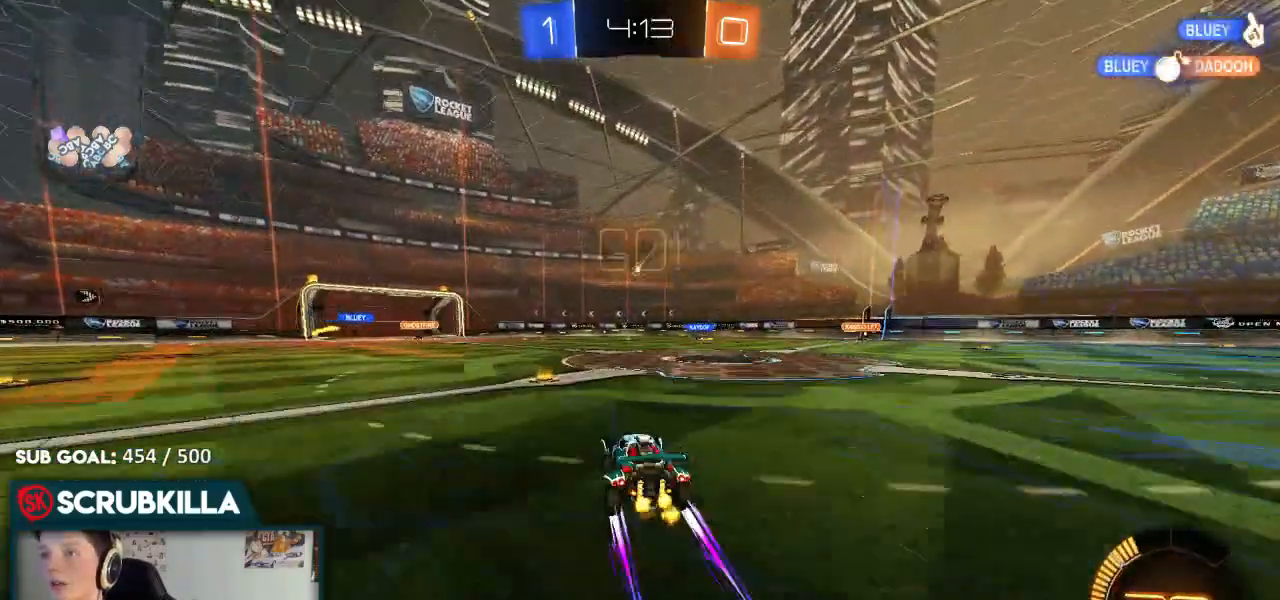
{"dt_ms": 500, "buttons": ["R2"], "left_stick": "right"}
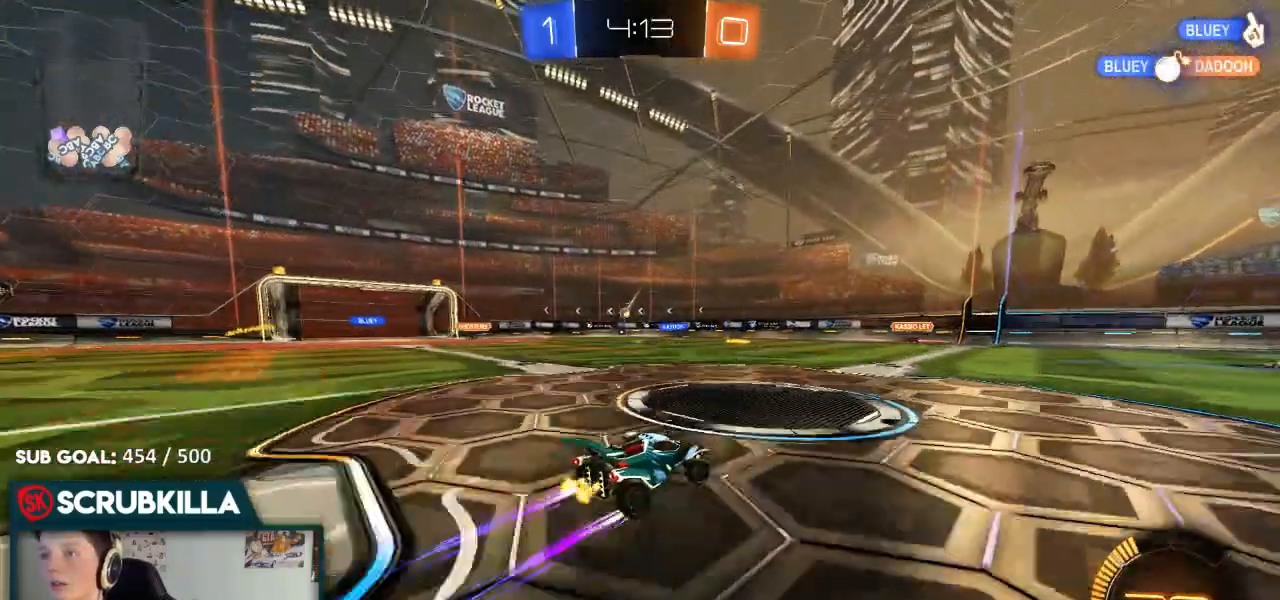
{"dt_ms": 500, "buttons": ["R2"], "left_stick": "left", "events": [[67, "left_stick", "center"], [217, "left_stick", "down-left"], [400, "left_stick", "center"], [467, "left_stick", "left"]]}
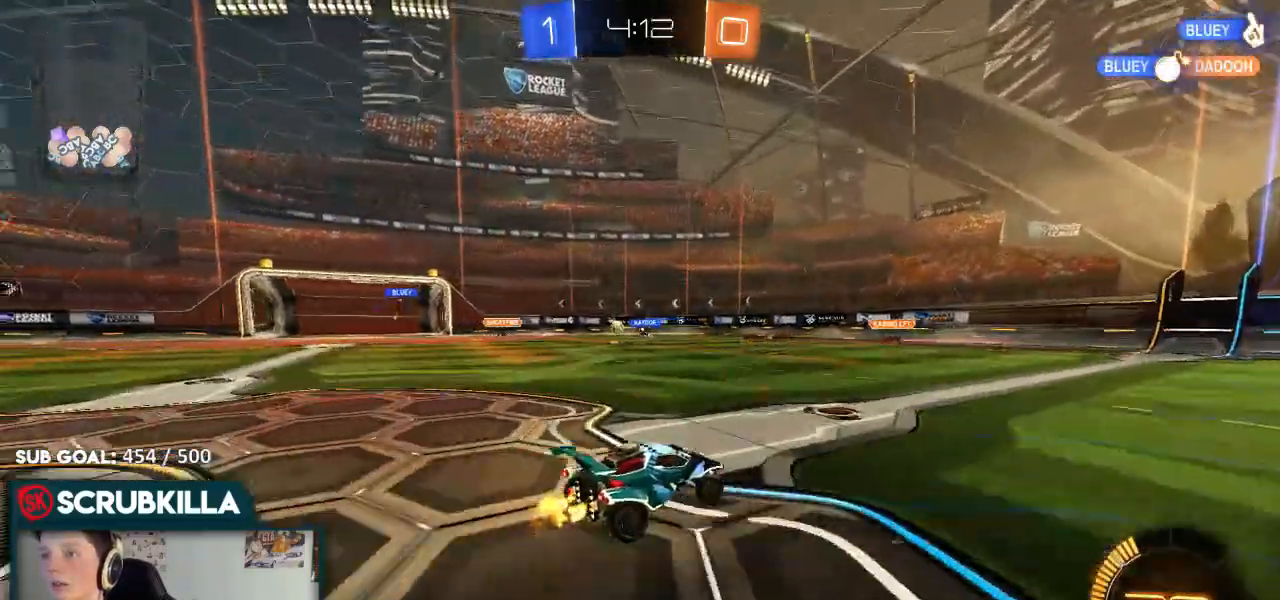
{"dt_ms": 500, "buttons": ["R2"], "left_stick": "center", "events": [[117, "X", "down"], [183, "X", "up"], [383, "left_stick", "center"]]}
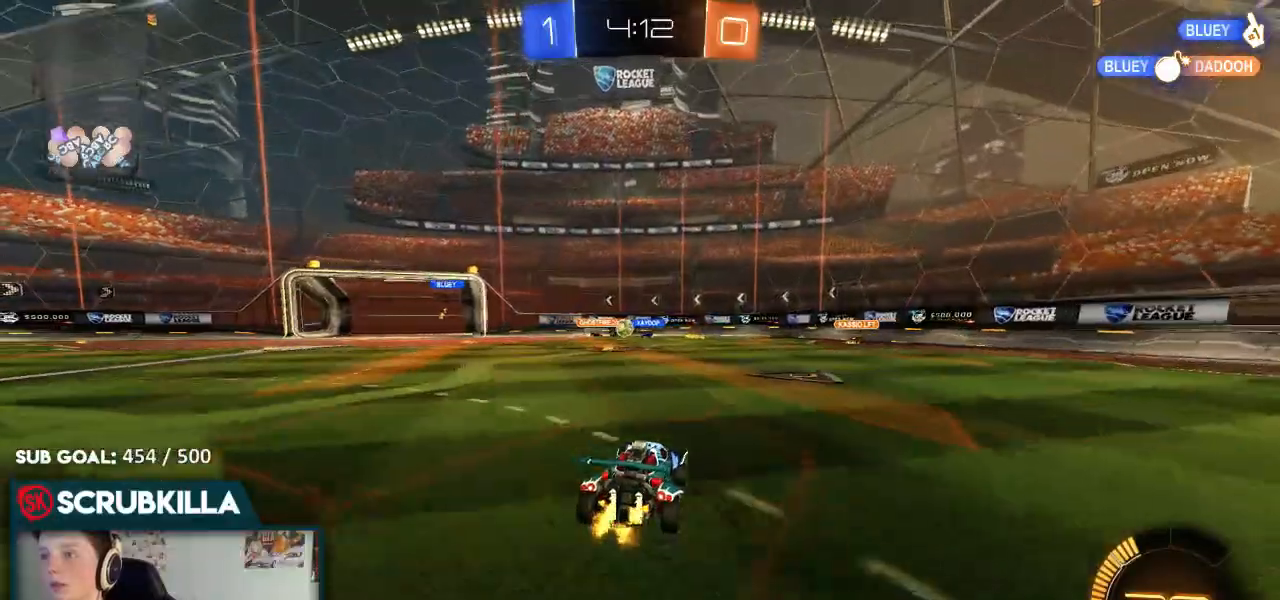
{"dt_ms": 500, "buttons": ["L2"], "left_stick": "left"}
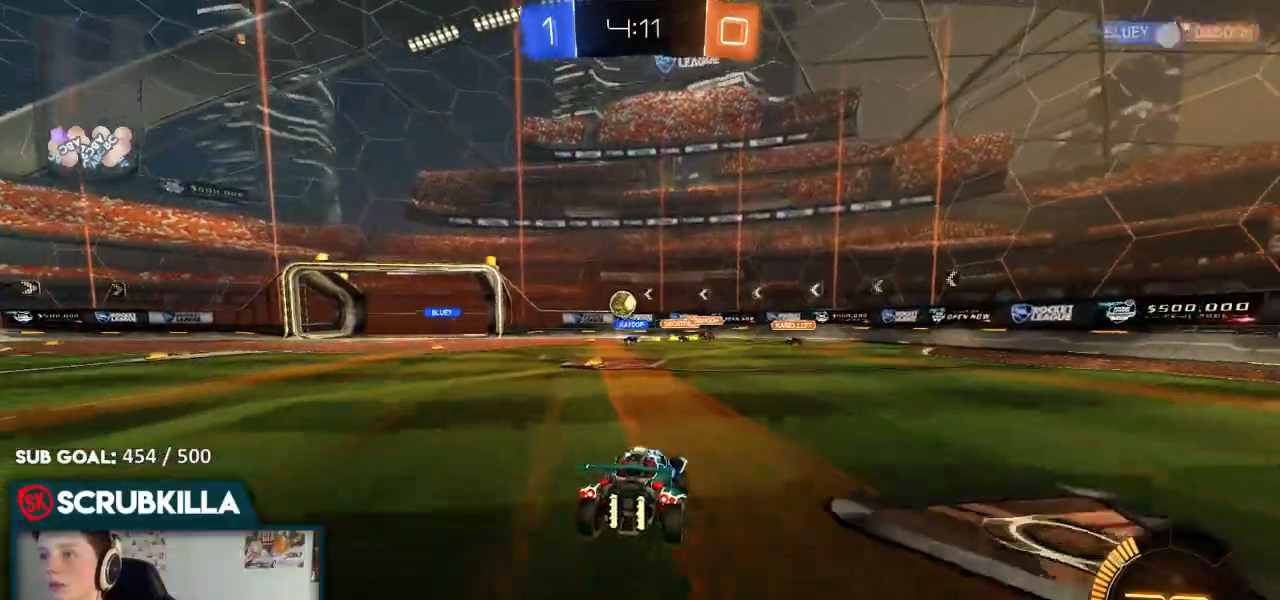
{"dt_ms": 500, "buttons": ["R2"], "left_stick": "down-left", "events": [[50, "L2", "up"], [50, "R2", "down"], [100, "X", "down"], [167, "B", "down"], [167, "X", "up"], [300, "left_stick", "center"], [467, "B", "up"], [500, "left_stick", "down-left"]]}
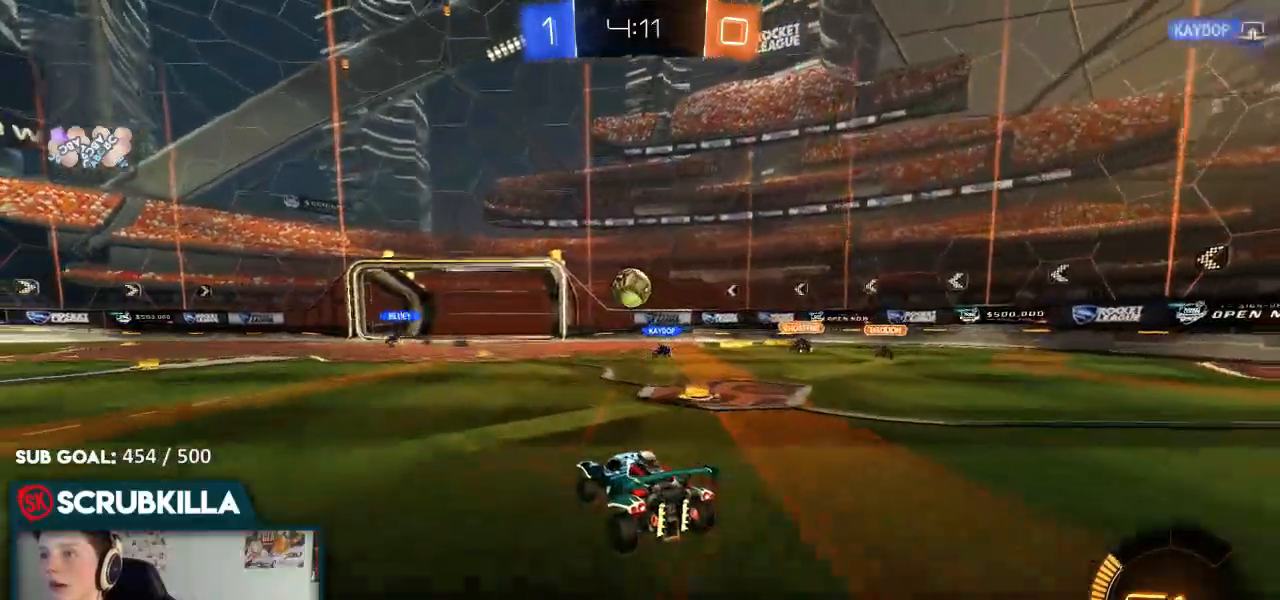
{"dt_ms": 500, "buttons": ["A", "B", "R2"], "left_stick": "center", "events": [[183, "left_stick", "center"], [233, "B", "down"], [300, "left_stick", "right"], [467, "A", "down"], [467, "left_stick", "center"]]}
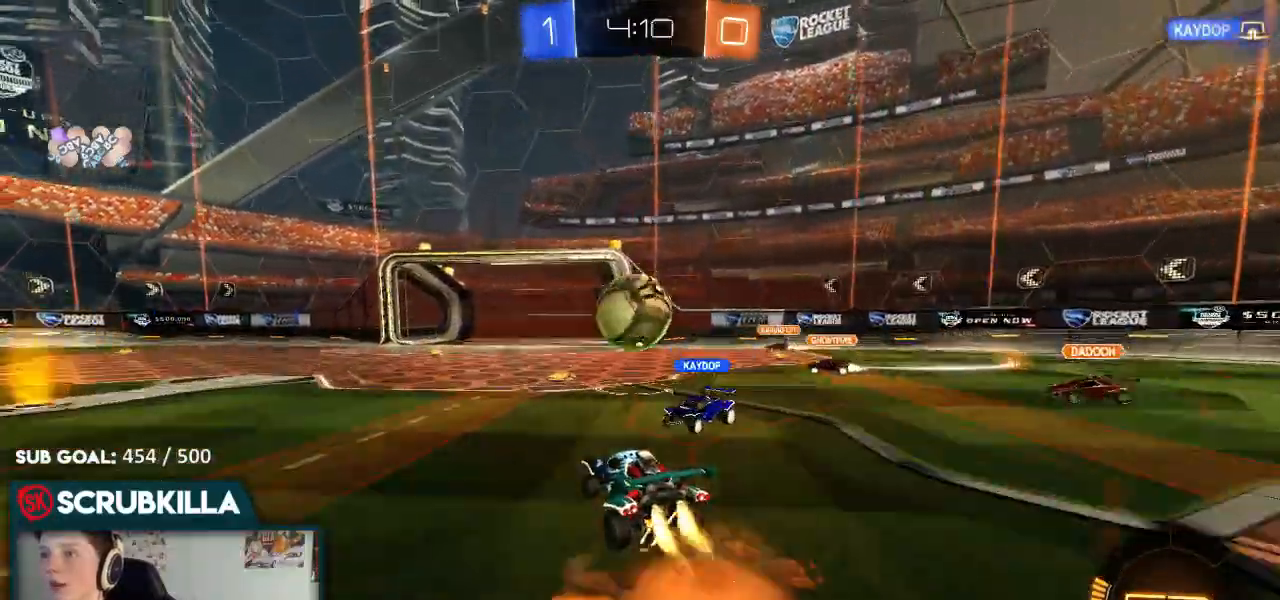
{"dt_ms": 500, "buttons": ["X", "R2"], "left_stick": "up", "events": [[33, "X", "down"], [33, "left_stick", "down"], [150, "A", "up"], [150, "X", "up"], [250, "A", "down"], [250, "X", "down"], [250, "left_stick", "up"], [350, "A", "up"], [383, "B", "up"]]}
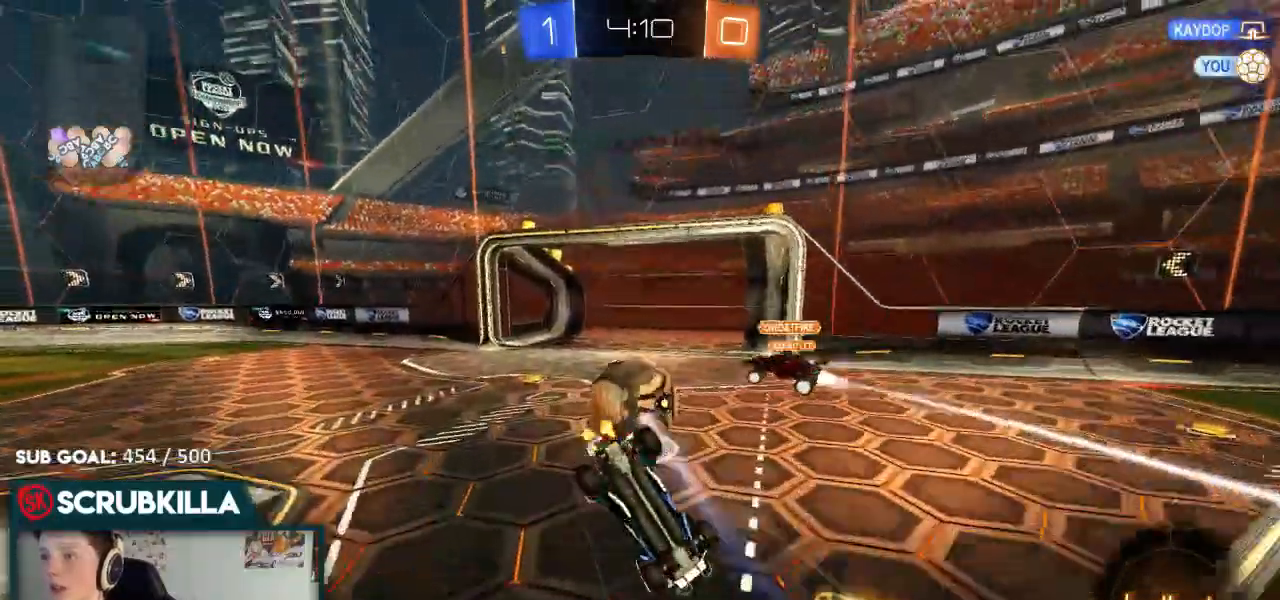
{"dt_ms": 500, "buttons": ["R2"], "left_stick": "up", "events": [[150, "X", "up"]]}